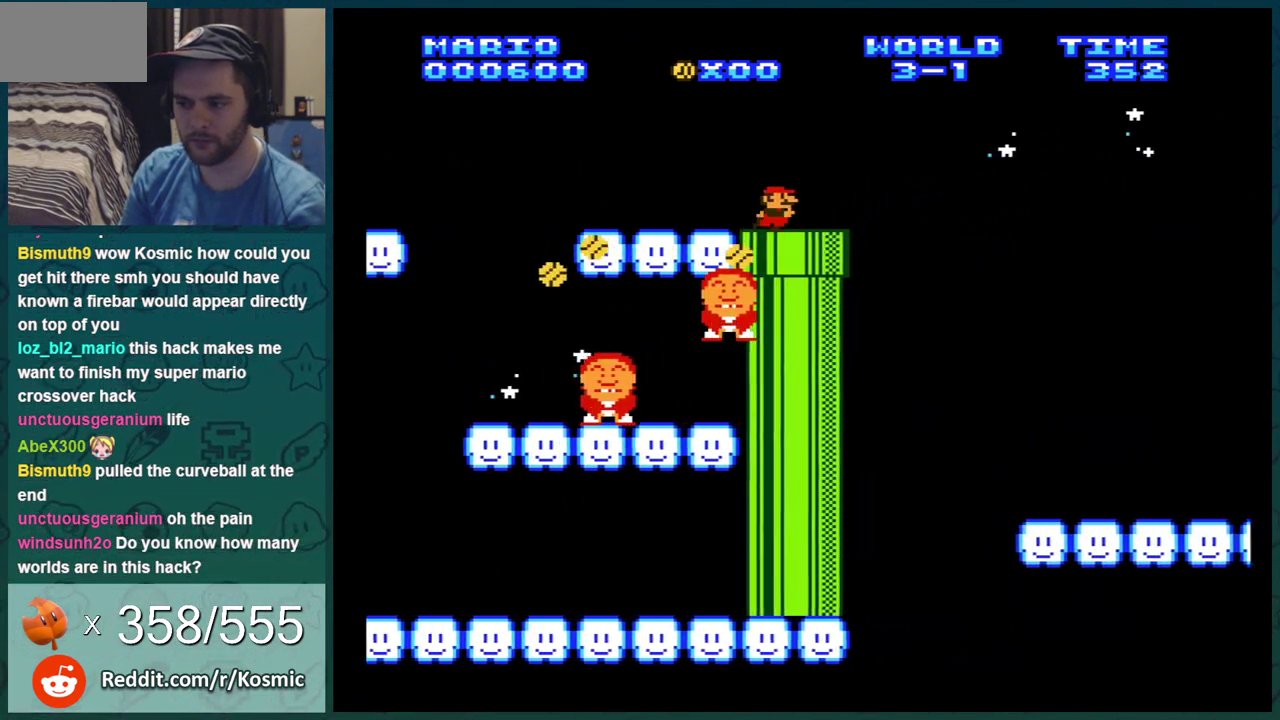
Gameplay with a controller (Nintendo layout); each line is a JSON object with the inputs held at the frame after it (dt_ms = milliseconds from this image to that frame). "events" lists button and stick changes between this image and that frame as [ms after this image, input, new state], when the widget could be followed in between. Not read: L3 R3.
{"dt_ms": 501, "buttons": ["B", "DPAD_RIGHT"], "events": []}
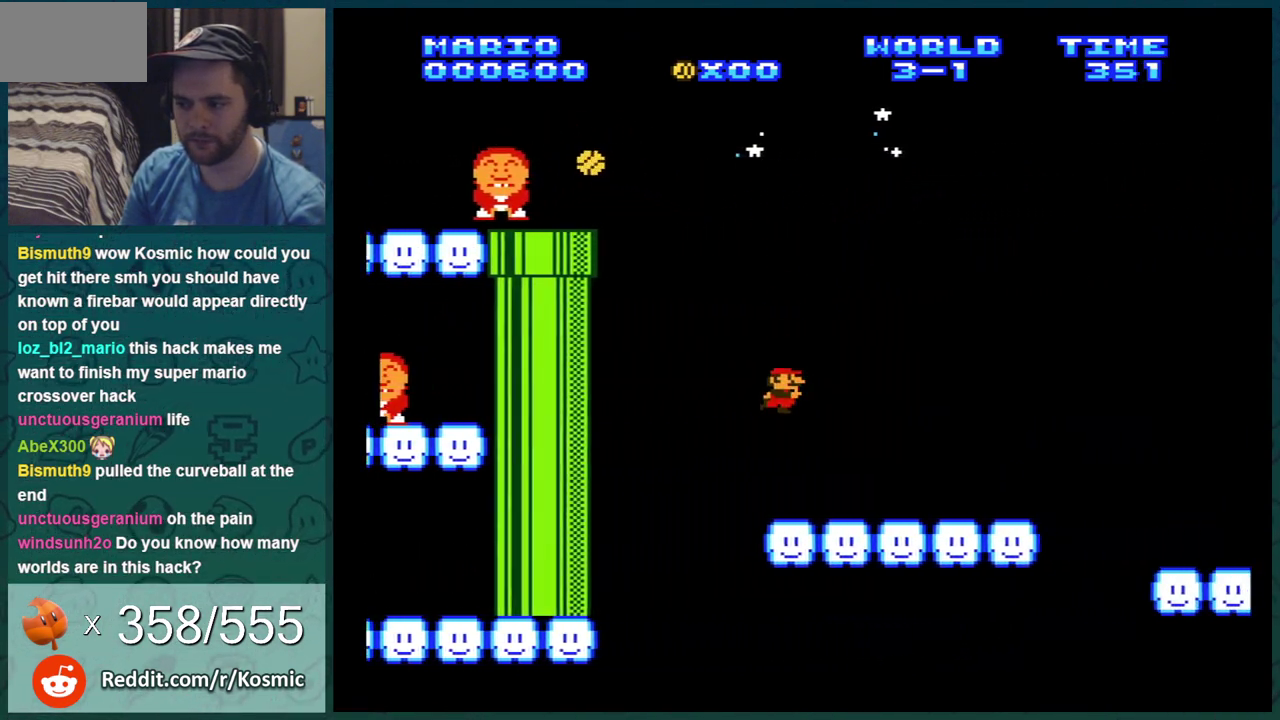
{"dt_ms": 600, "buttons": ["B", "DPAD_LEFT"], "events": [[317, "A", "down"], [383, "A", "up"], [567, "DPAD_RIGHT", "up"], [600, "DPAD_LEFT", "down"]]}
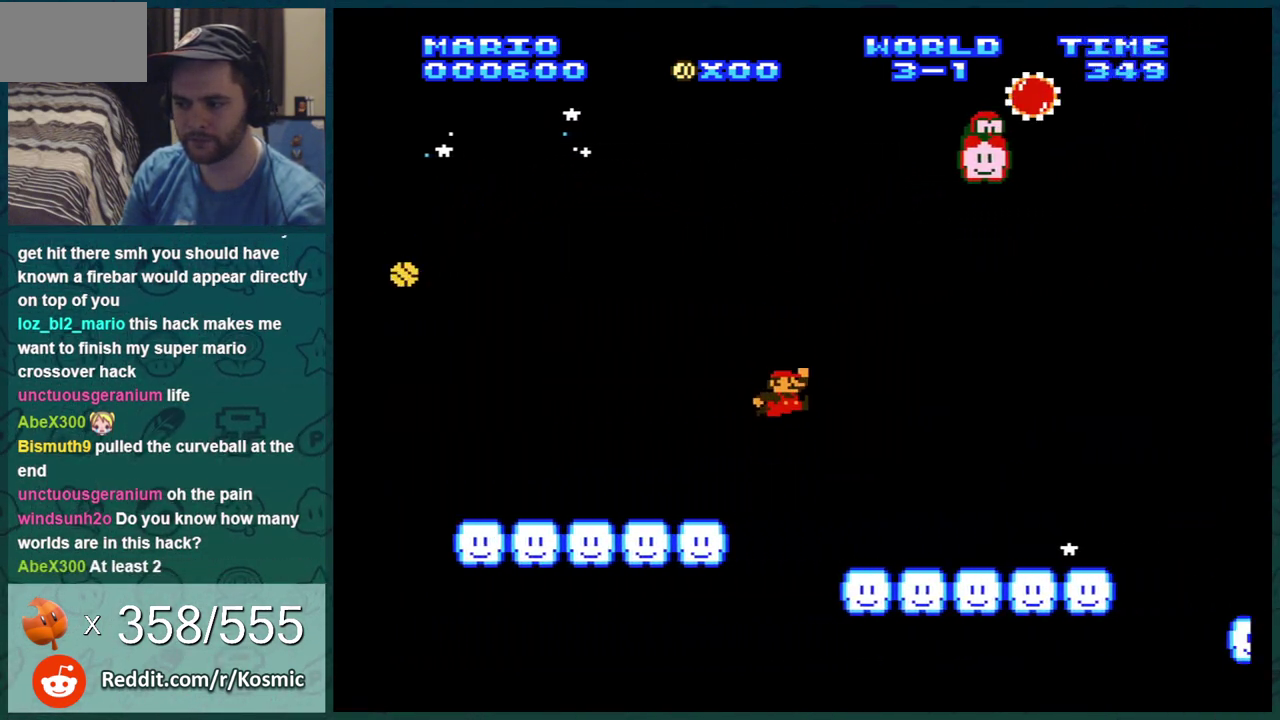
{"dt_ms": 401, "buttons": ["B", "DPAD_LEFT"], "events": []}
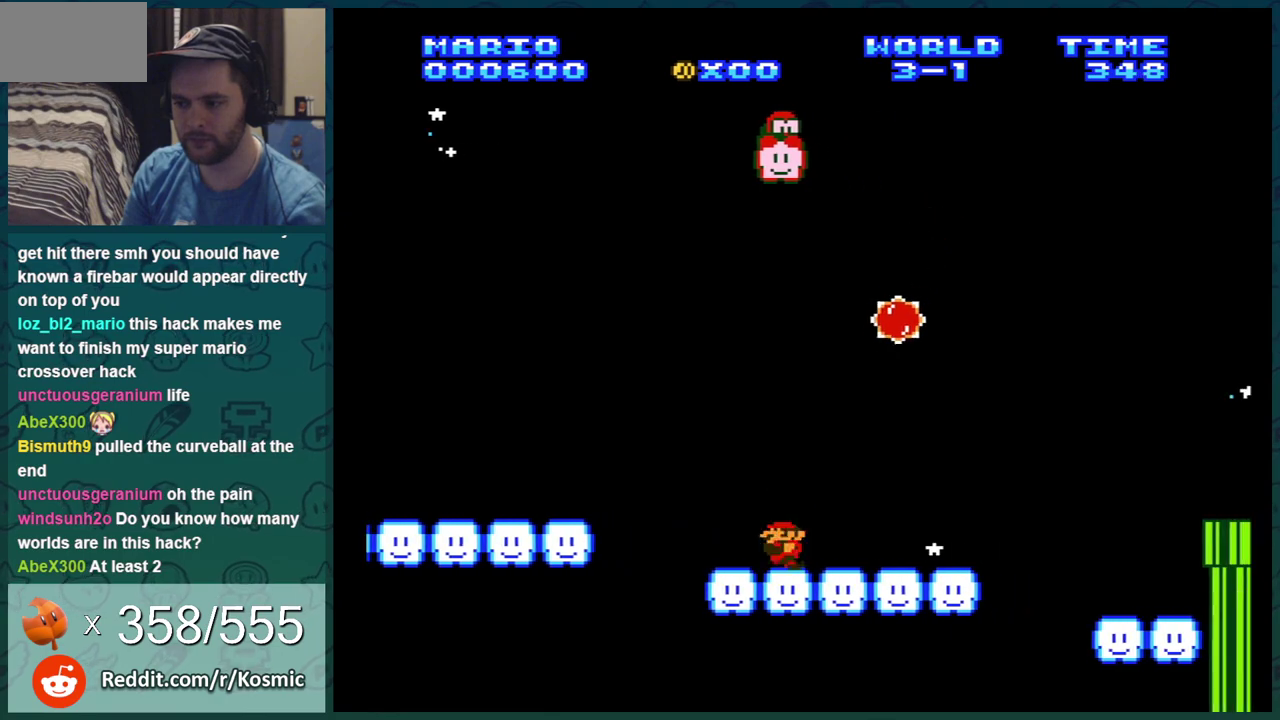
{"dt_ms": 500, "buttons": ["B"], "events": [[100, "DPAD_LEFT", "up"], [216, "DPAD_LEFT", "down"], [417, "DPAD_LEFT", "up"]]}
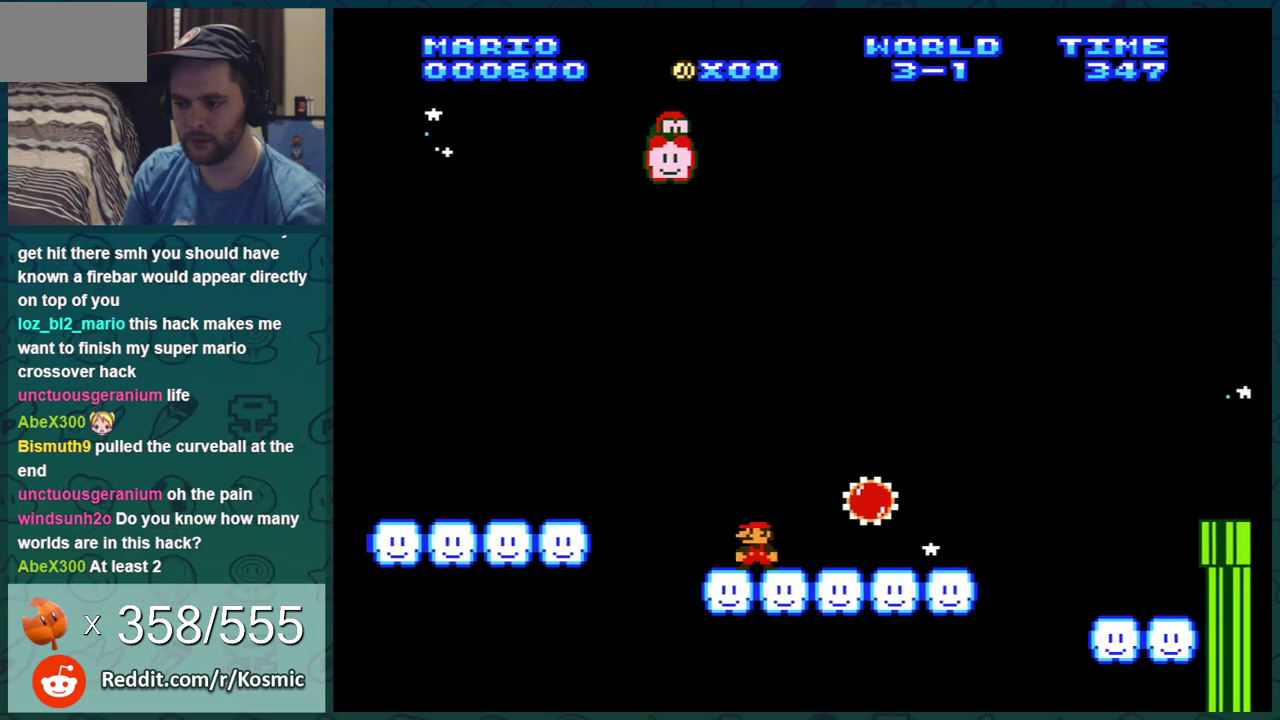
{"dt_ms": 501, "buttons": ["B", "DPAD_RIGHT"], "events": [[134, "A", "down"], [300, "DPAD_RIGHT", "down"], [484, "A", "up"]]}
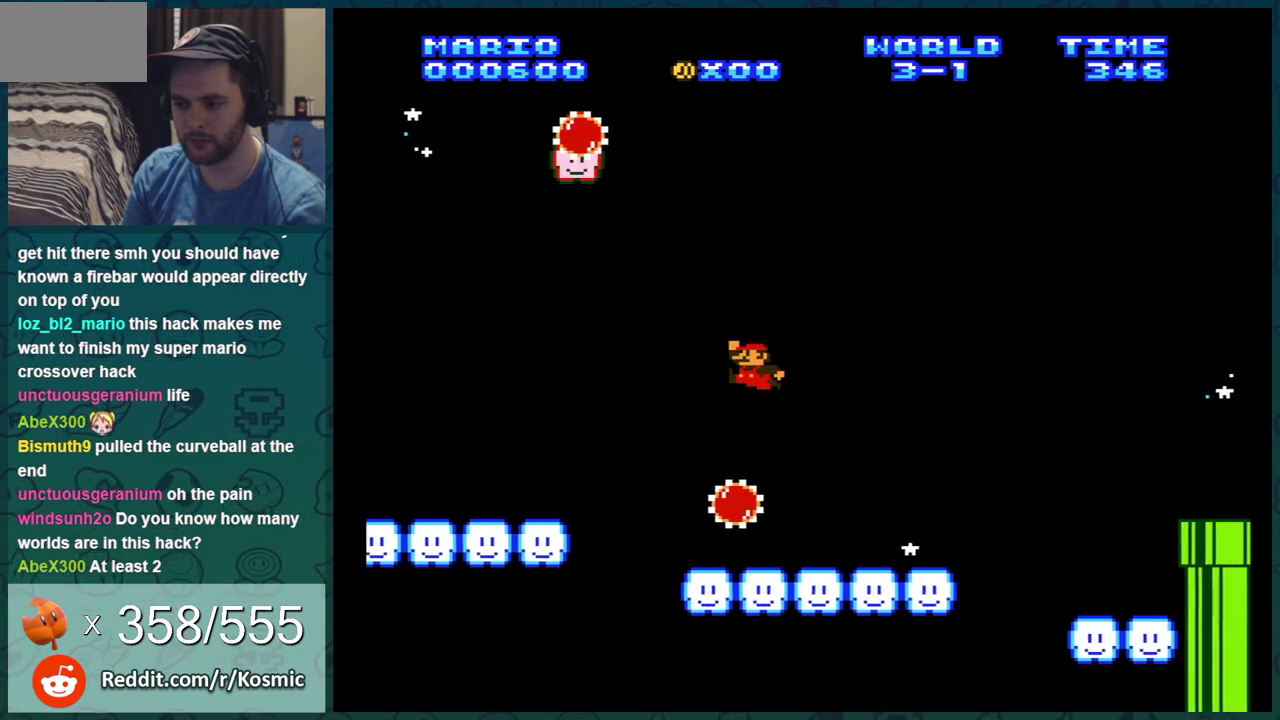
{"dt_ms": 500, "buttons": ["B", "DPAD_RIGHT"], "events": []}
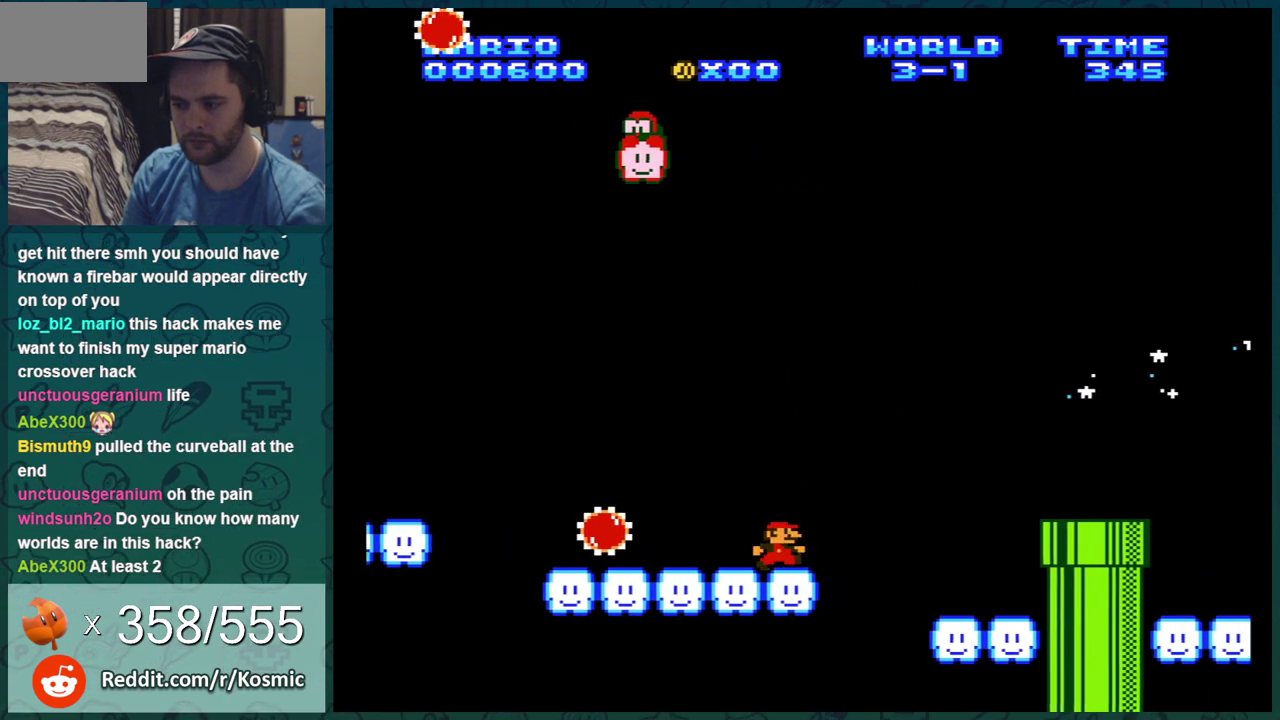
{"dt_ms": 701, "buttons": ["B"], "events": [[33, "A", "down"], [501, "A", "up"], [684, "DPAD_RIGHT", "up"]]}
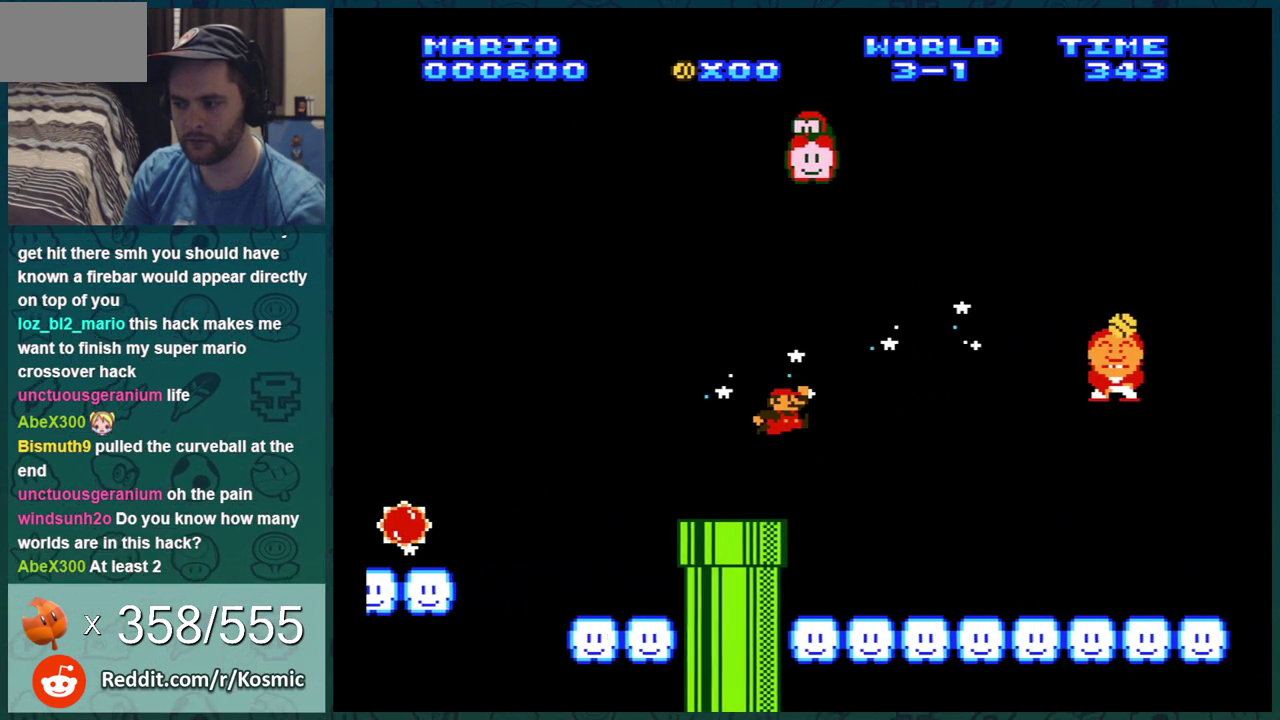
{"dt_ms": 300, "buttons": ["B", "DPAD_LEFT"], "events": [[117, "DPAD_LEFT", "down"]]}
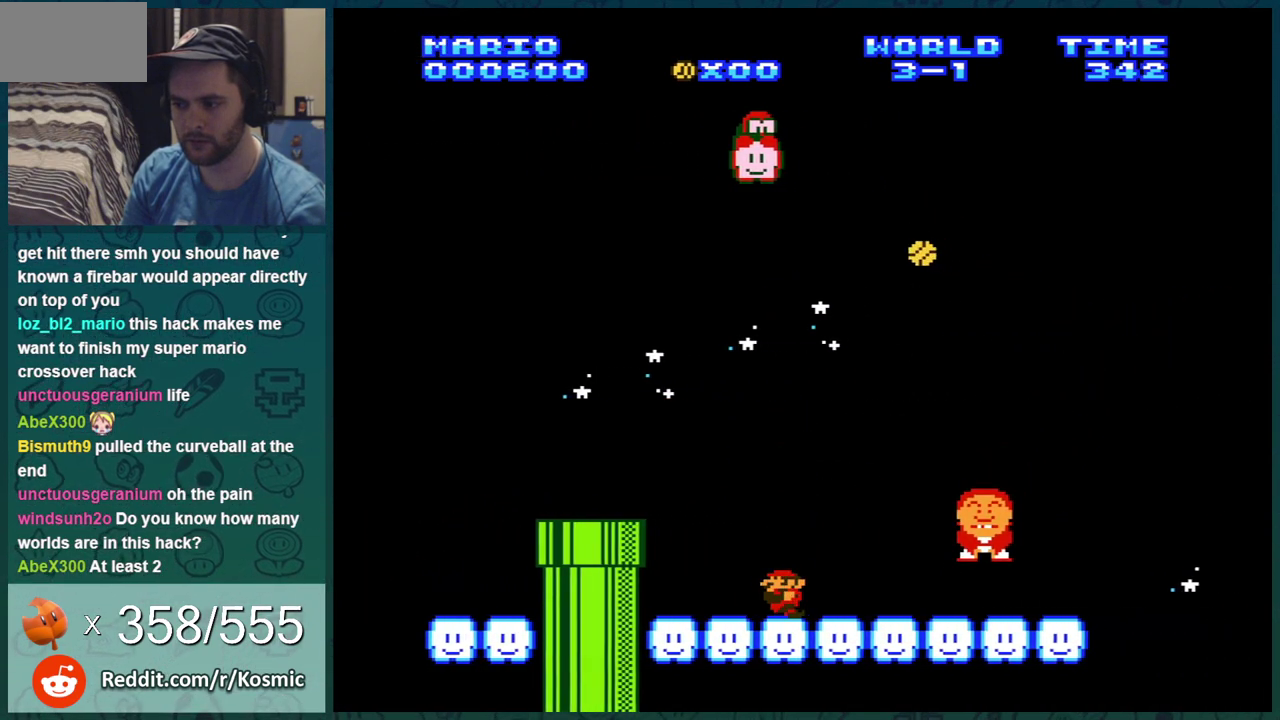
{"dt_ms": 400, "buttons": ["B", "DPAD_RIGHT"], "events": [[33, "DPAD_LEFT", "up"], [384, "DPAD_RIGHT", "down"]]}
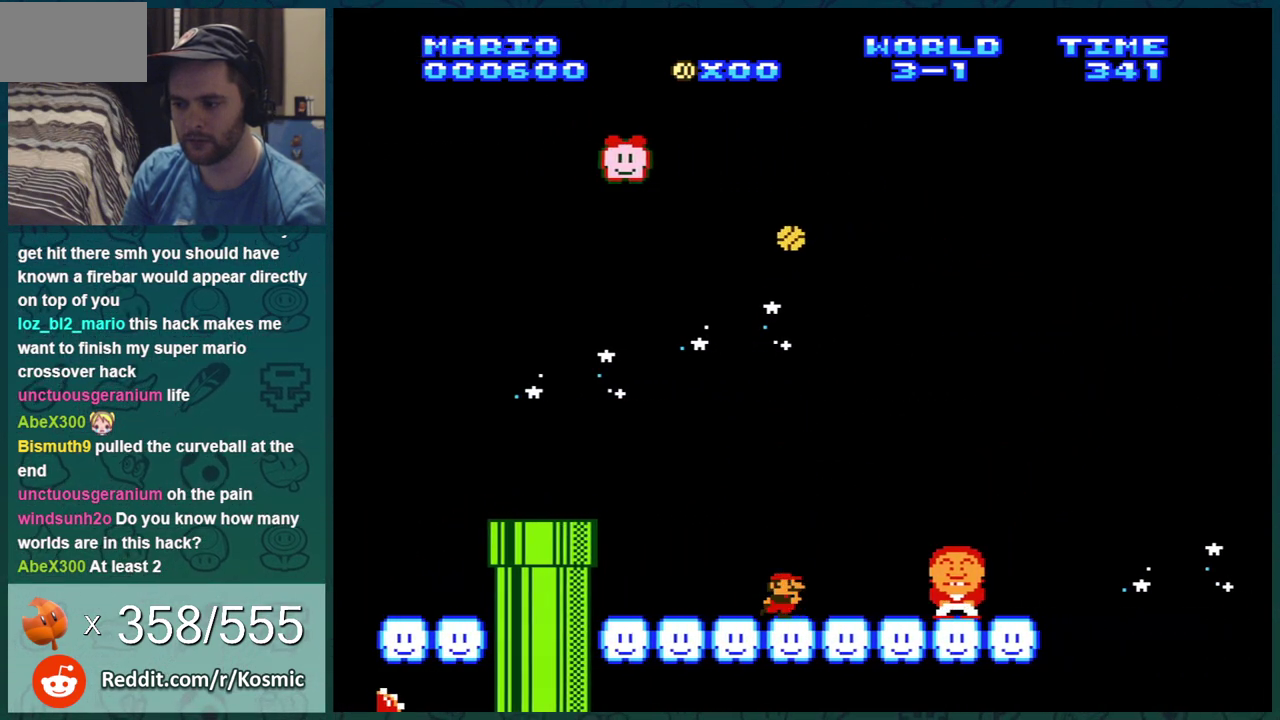
{"dt_ms": 701, "buttons": ["B"], "events": [[267, "DPAD_RIGHT", "up"], [501, "DPAD_RIGHT", "down"], [668, "DPAD_RIGHT", "up"]]}
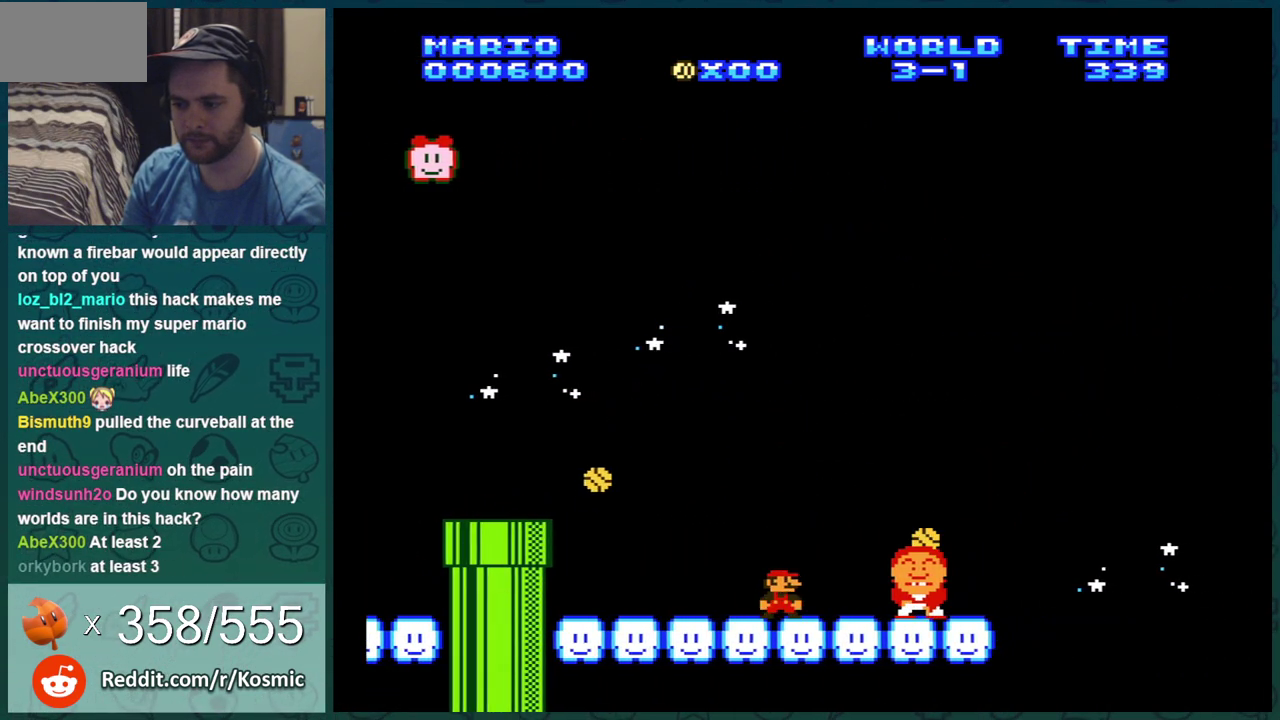
{"dt_ms": 401, "buttons": ["B"], "events": []}
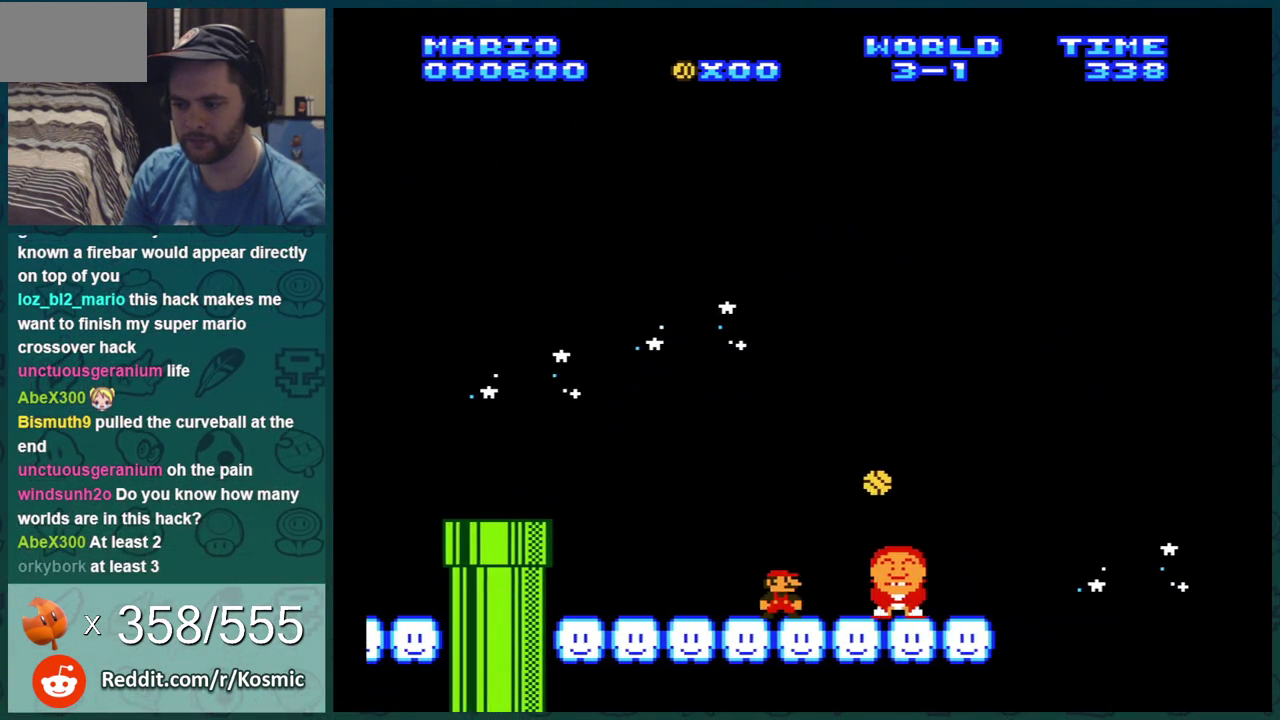
{"dt_ms": 400, "buttons": ["B", "DPAD_RIGHT"], "events": [[33, "DPAD_RIGHT", "down"], [116, "DPAD_RIGHT", "up"], [333, "DPAD_RIGHT", "down"]]}
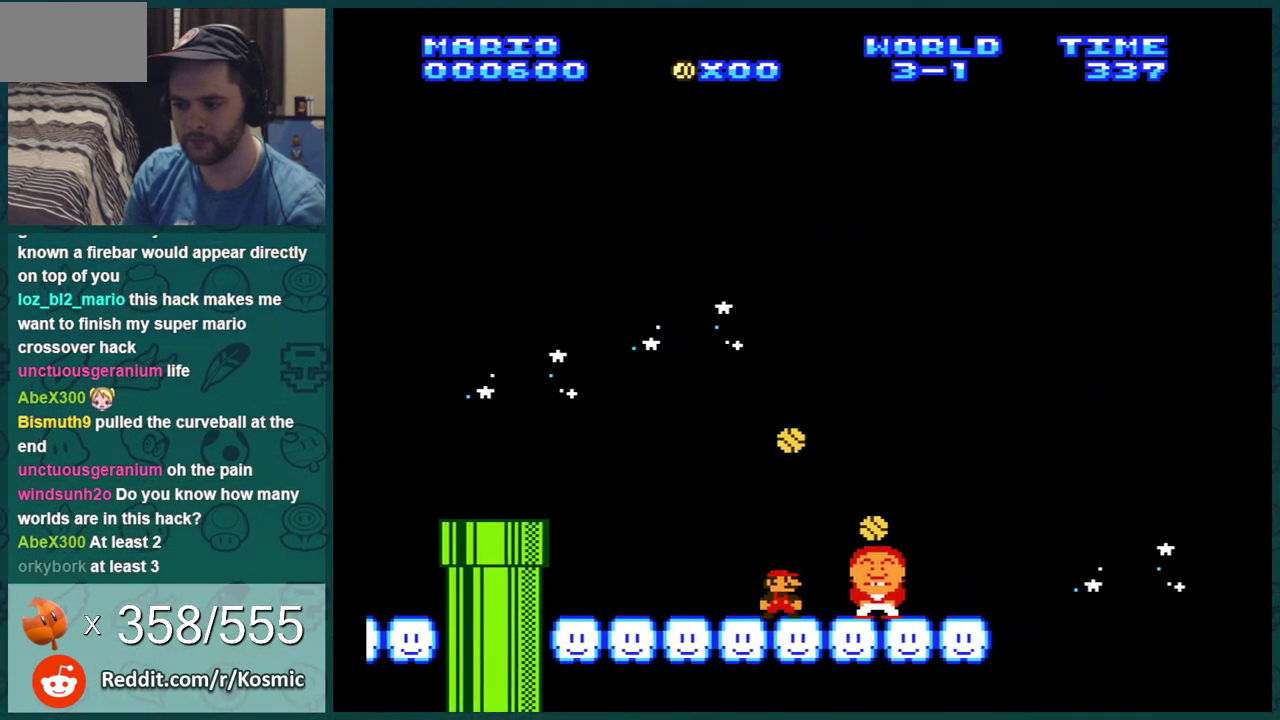
{"dt_ms": 500, "buttons": ["B", "DPAD_RIGHT"], "events": [[17, "DPAD_RIGHT", "up"], [183, "DPAD_RIGHT", "down"], [350, "DPAD_RIGHT", "up"], [467, "DPAD_RIGHT", "down"]]}
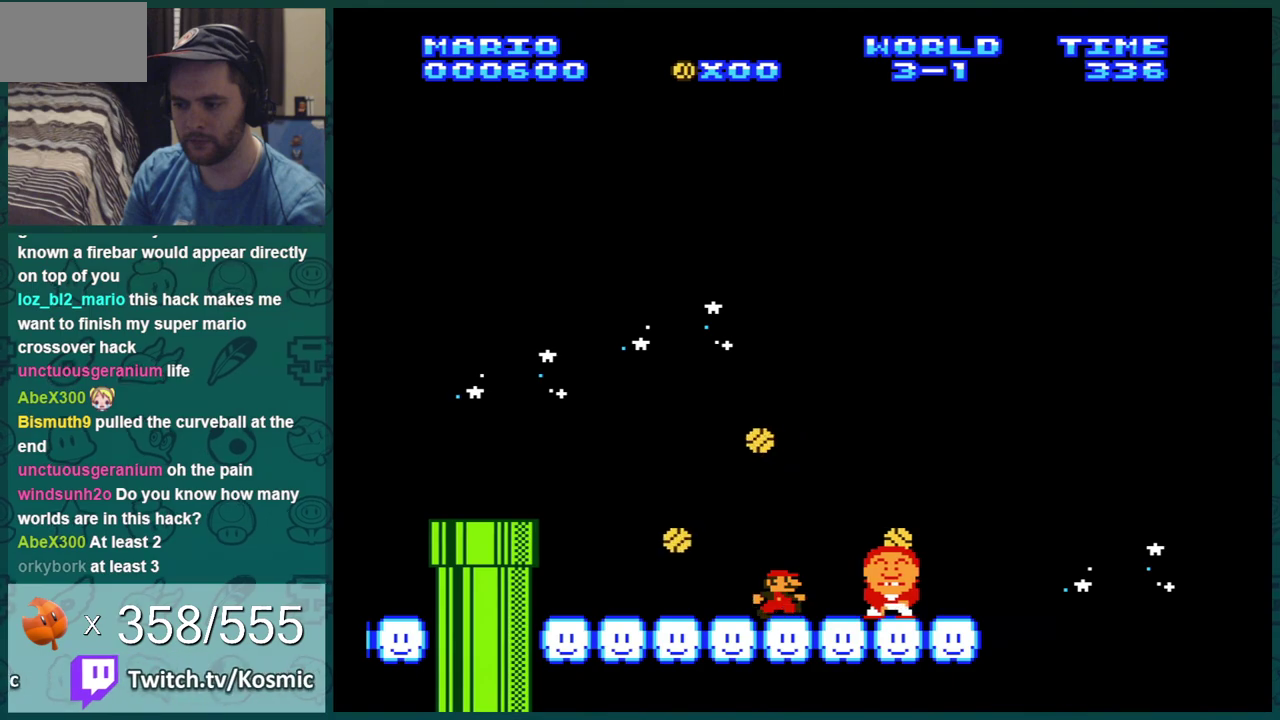
{"dt_ms": 401, "buttons": ["B", "DPAD_UP", "DPAD_RIGHT"], "events": [[101, "DPAD_RIGHT", "up"], [167, "DPAD_RIGHT", "down"], [351, "DPAD_UP", "down"]]}
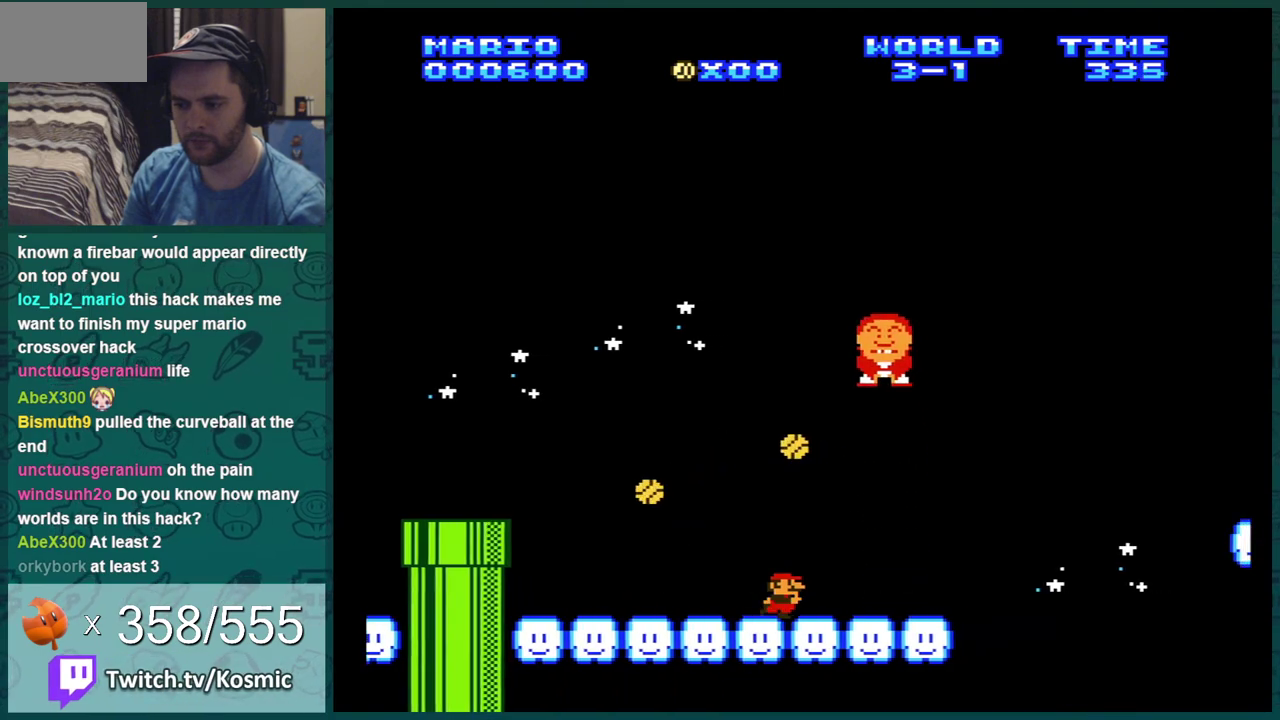
{"dt_ms": 701, "buttons": ["B"], "events": [[100, "DPAD_LEFT", "down"], [100, "DPAD_RIGHT", "up"], [100, "DPAD_UP", "up"], [534, "DPAD_LEFT", "up"]]}
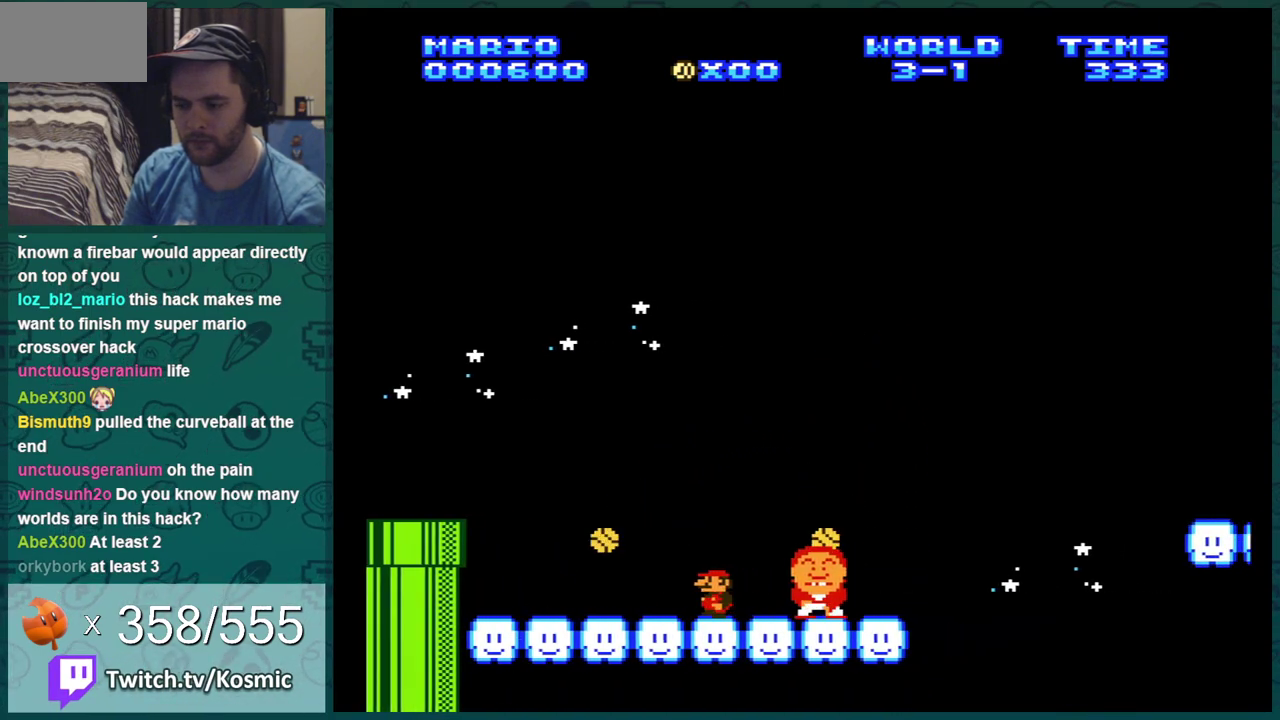
{"dt_ms": 500, "buttons": ["B"], "events": []}
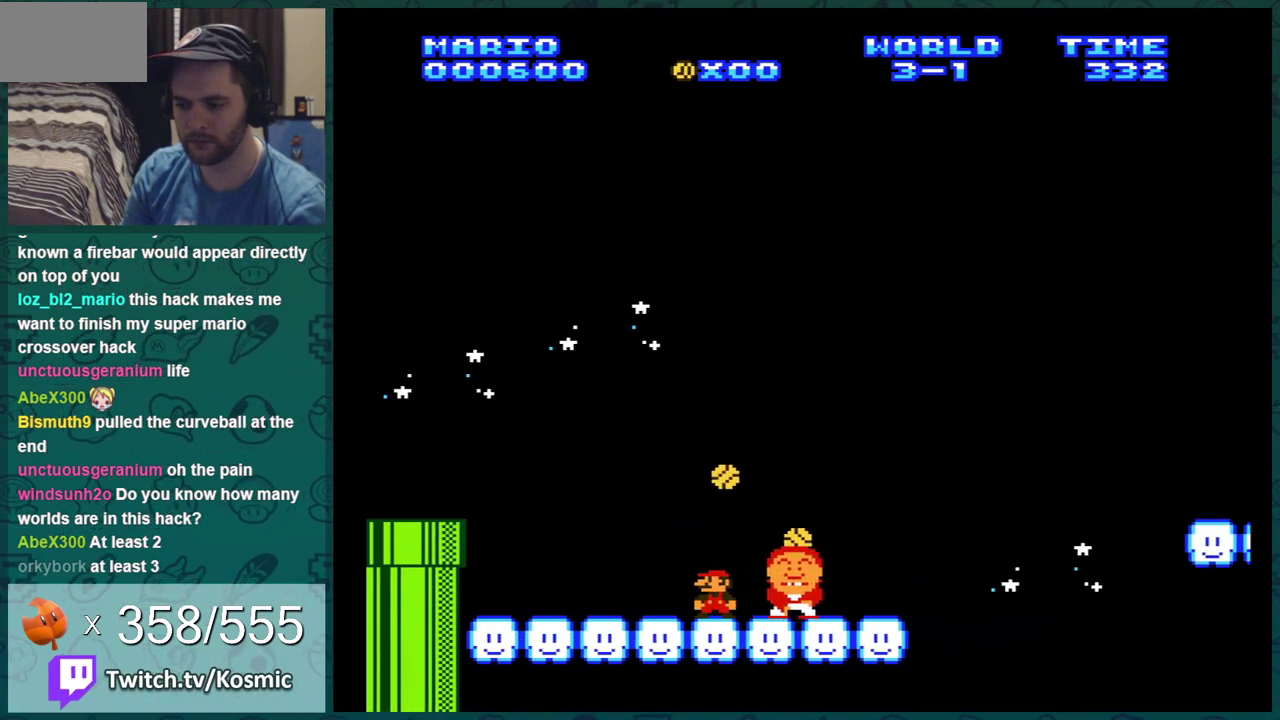
{"dt_ms": 501, "buttons": ["B", "DPAD_RIGHT"], "events": [[501, "DPAD_RIGHT", "down"]]}
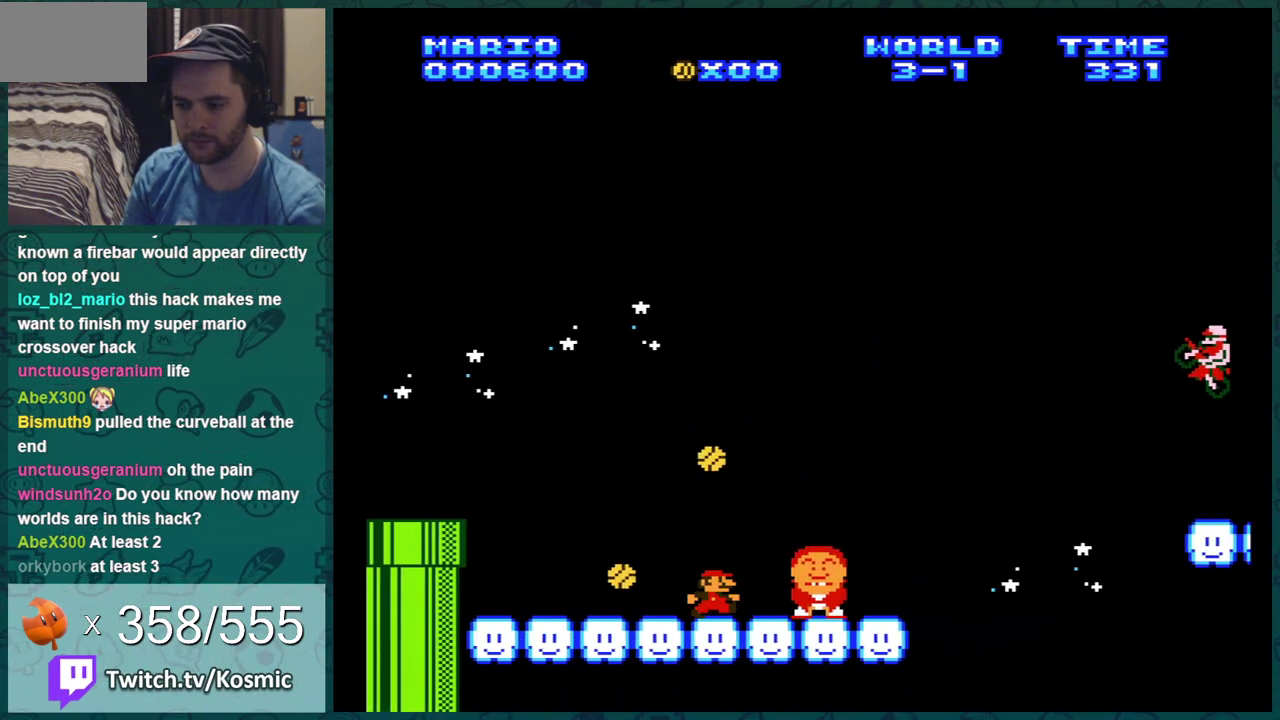
{"dt_ms": 500, "buttons": ["B"], "events": [[183, "DPAD_RIGHT", "up"], [333, "DPAD_RIGHT", "down"], [467, "DPAD_RIGHT", "up"]]}
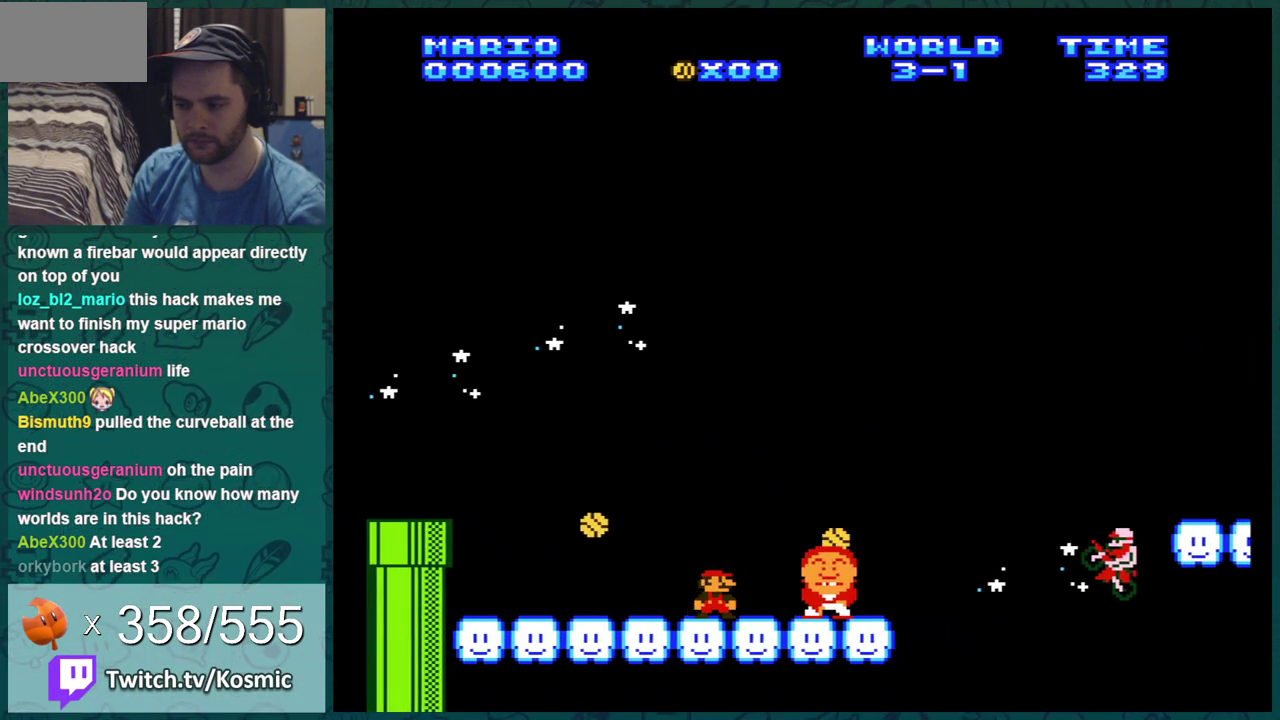
{"dt_ms": 501, "buttons": ["B"], "events": [[167, "DPAD_LEFT", "down"], [234, "DPAD_LEFT", "up"]]}
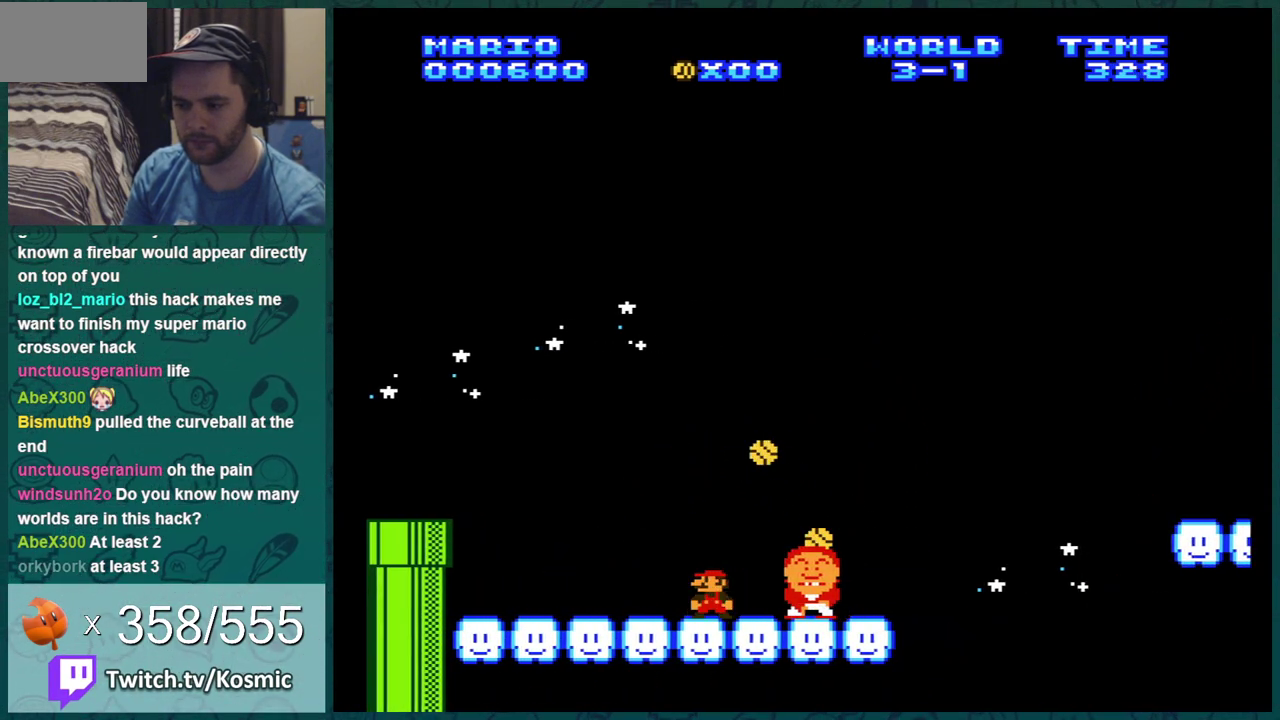
{"dt_ms": 300, "buttons": ["B", "DPAD_LEFT"], "events": [[300, "DPAD_LEFT", "down"]]}
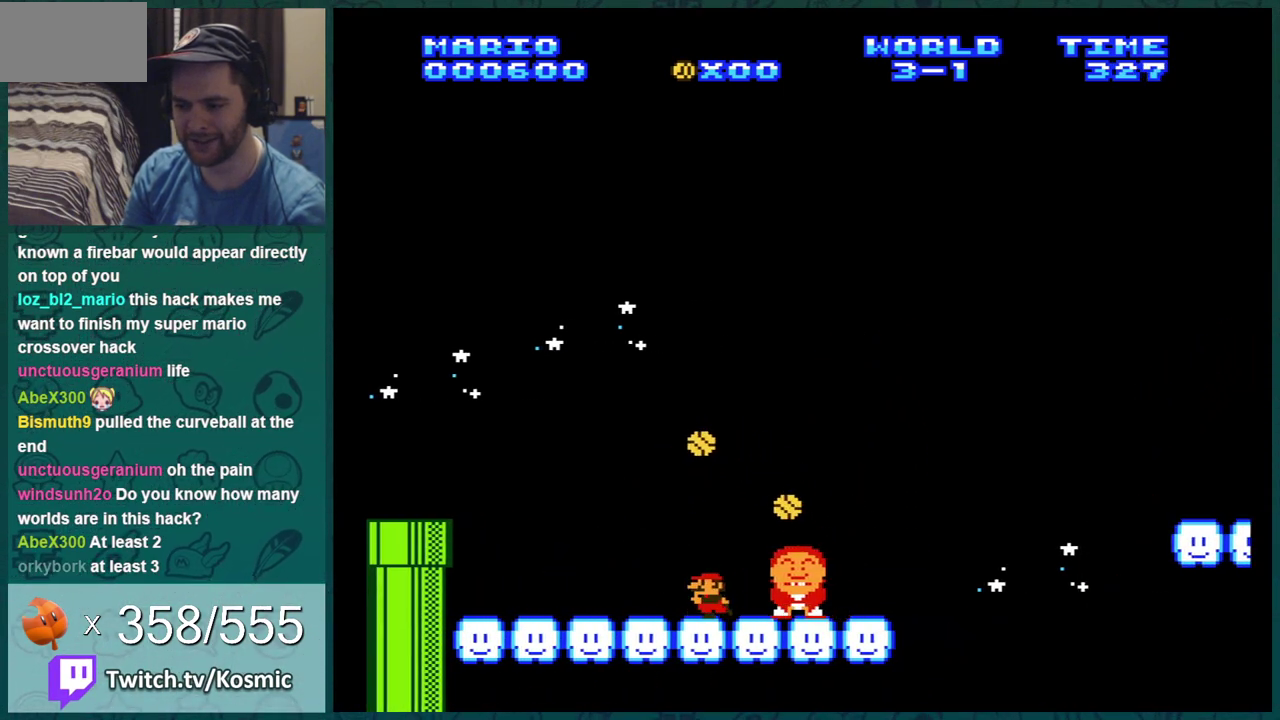
{"dt_ms": 300, "buttons": ["B"], "events": [[67, "DPAD_LEFT", "up"], [183, "DPAD_LEFT", "down"], [283, "DPAD_LEFT", "up"]]}
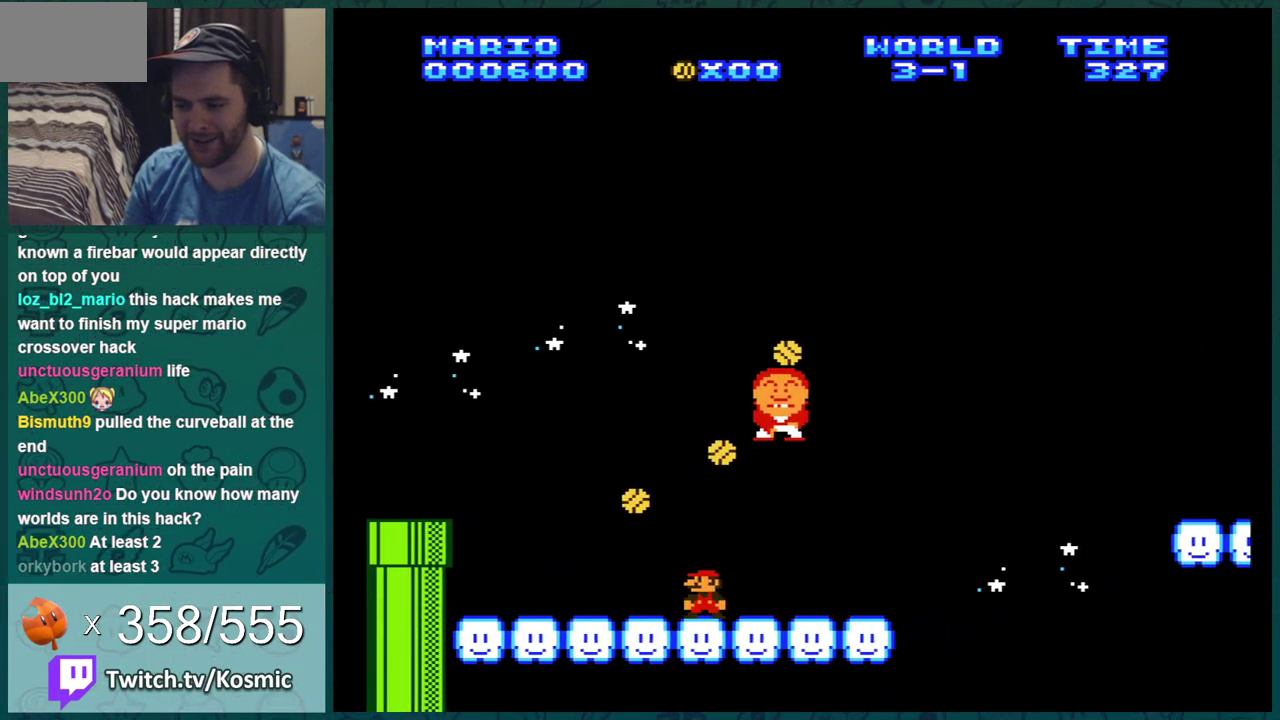
{"dt_ms": 401, "buttons": ["B", "DPAD_RIGHT"], "events": [[50, "DPAD_RIGHT", "down"]]}
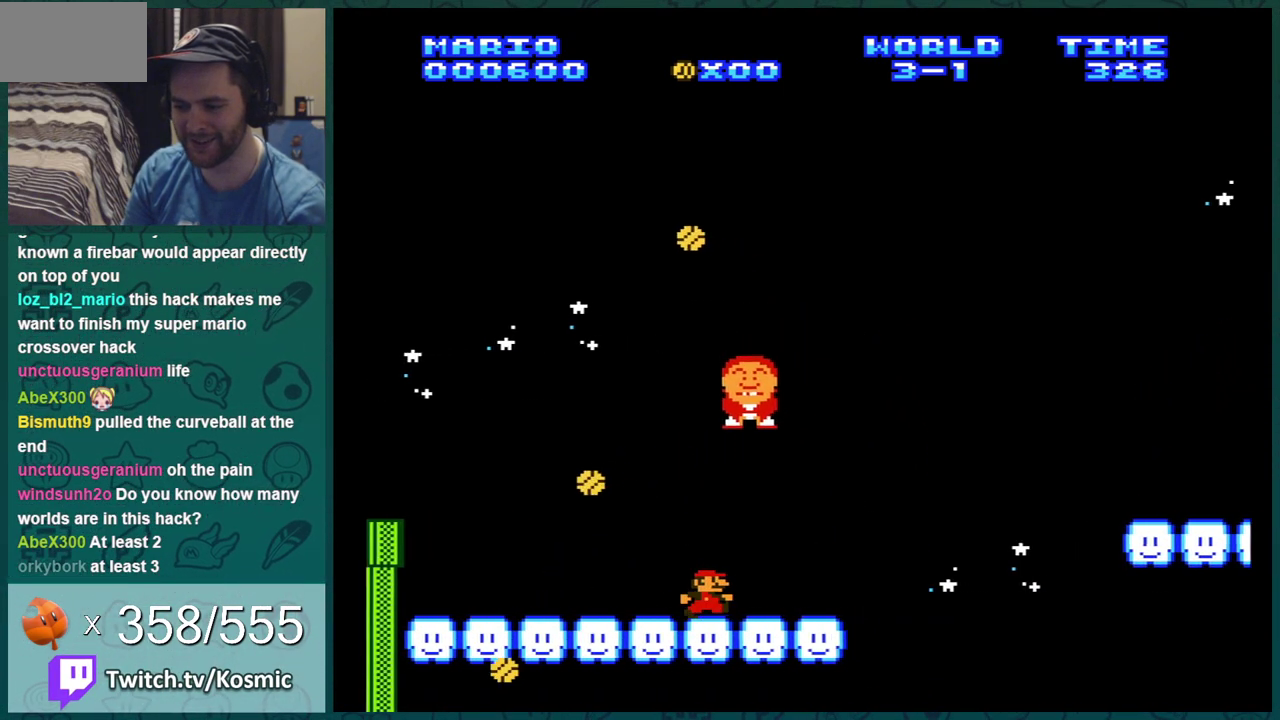
{"dt_ms": 700, "buttons": ["B", "DPAD_RIGHT"], "events": [[433, "A", "down"], [700, "A", "up"]]}
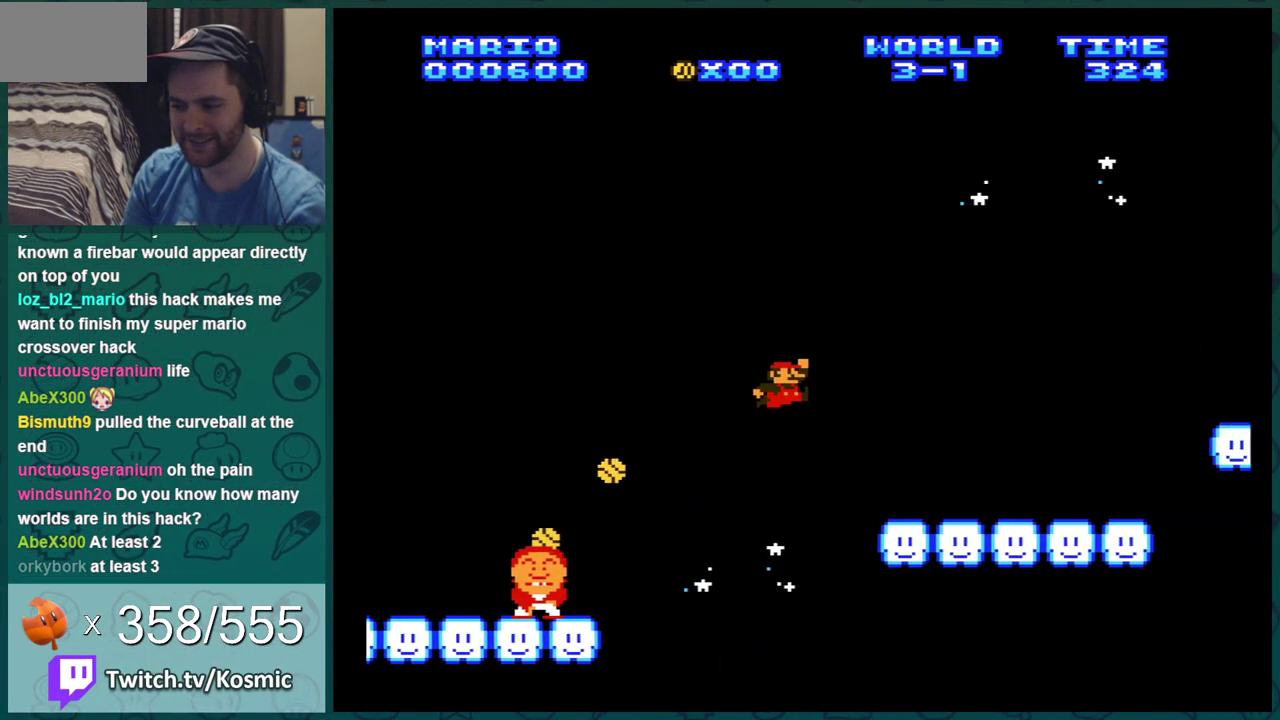
{"dt_ms": 301, "buttons": ["B", "DPAD_RIGHT"], "events": []}
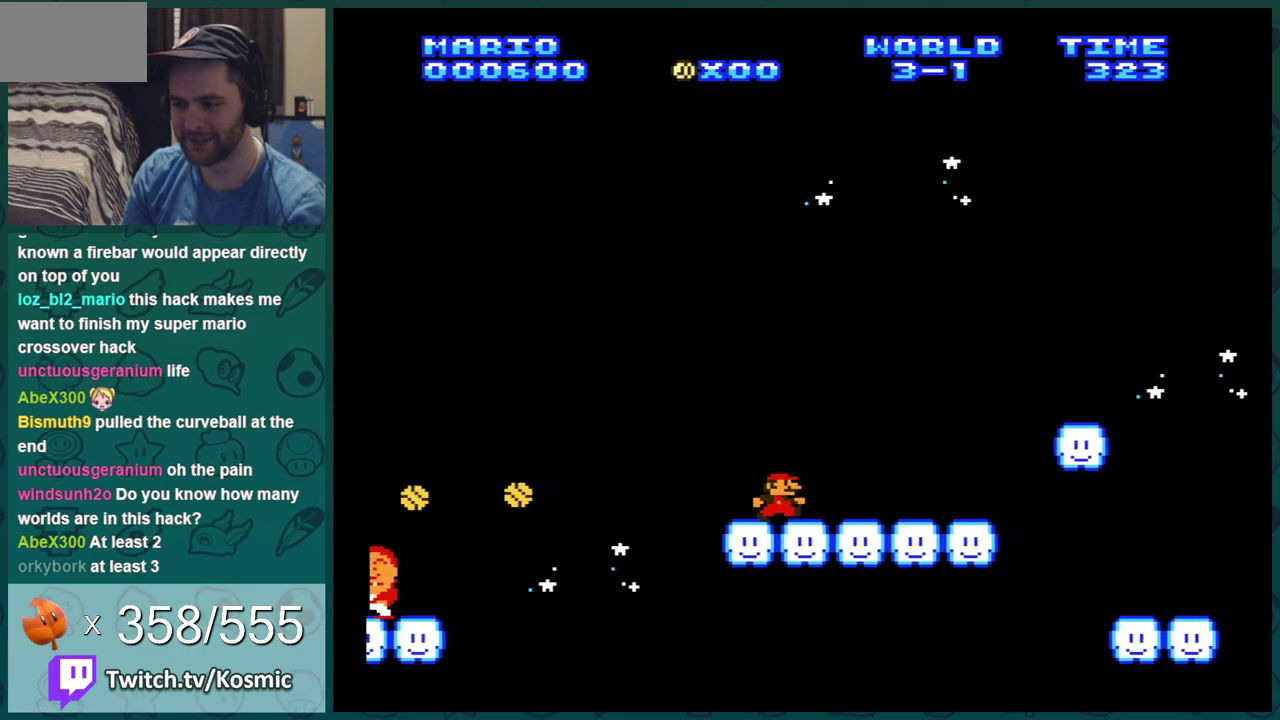
{"dt_ms": 700, "buttons": ["A", "B", "DPAD_RIGHT"], "events": [[200, "A", "down"], [317, "A", "up"], [634, "A", "down"]]}
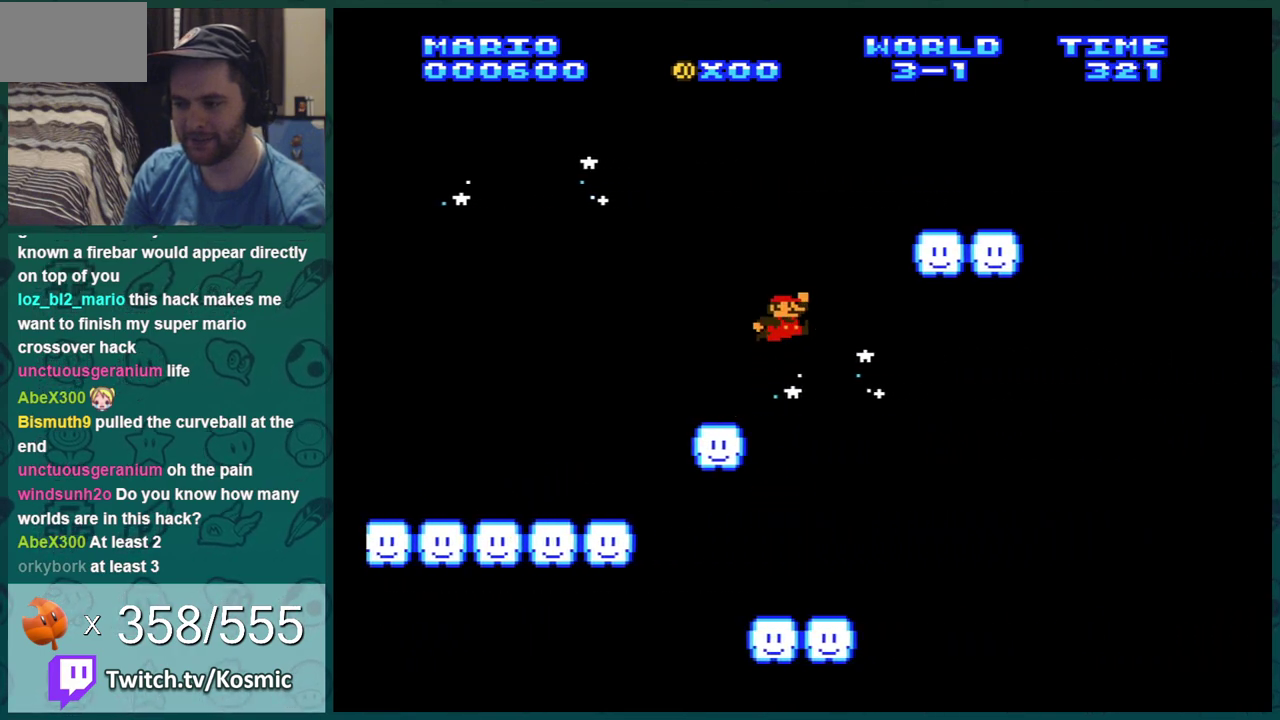
{"dt_ms": 301, "buttons": ["B", "DPAD_RIGHT"], "events": [[284, "A", "up"]]}
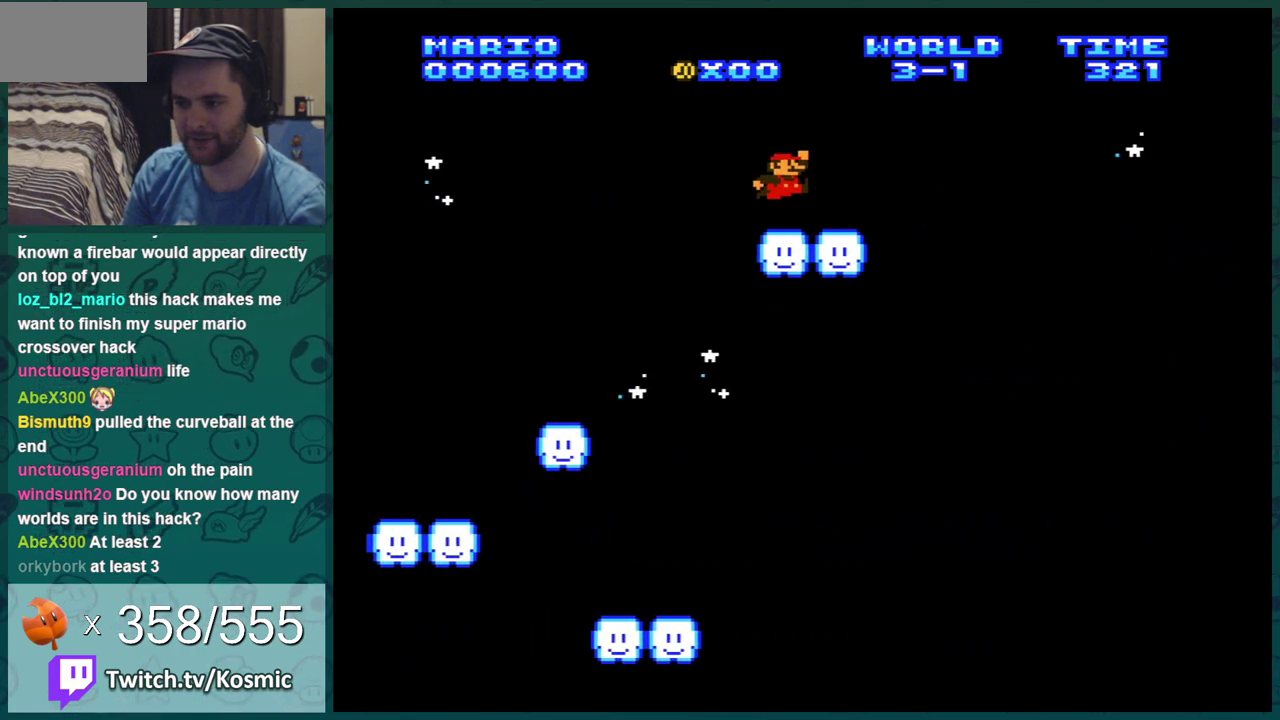
{"dt_ms": 500, "buttons": ["A", "B", "DPAD_RIGHT"], "events": [[200, "A", "down"]]}
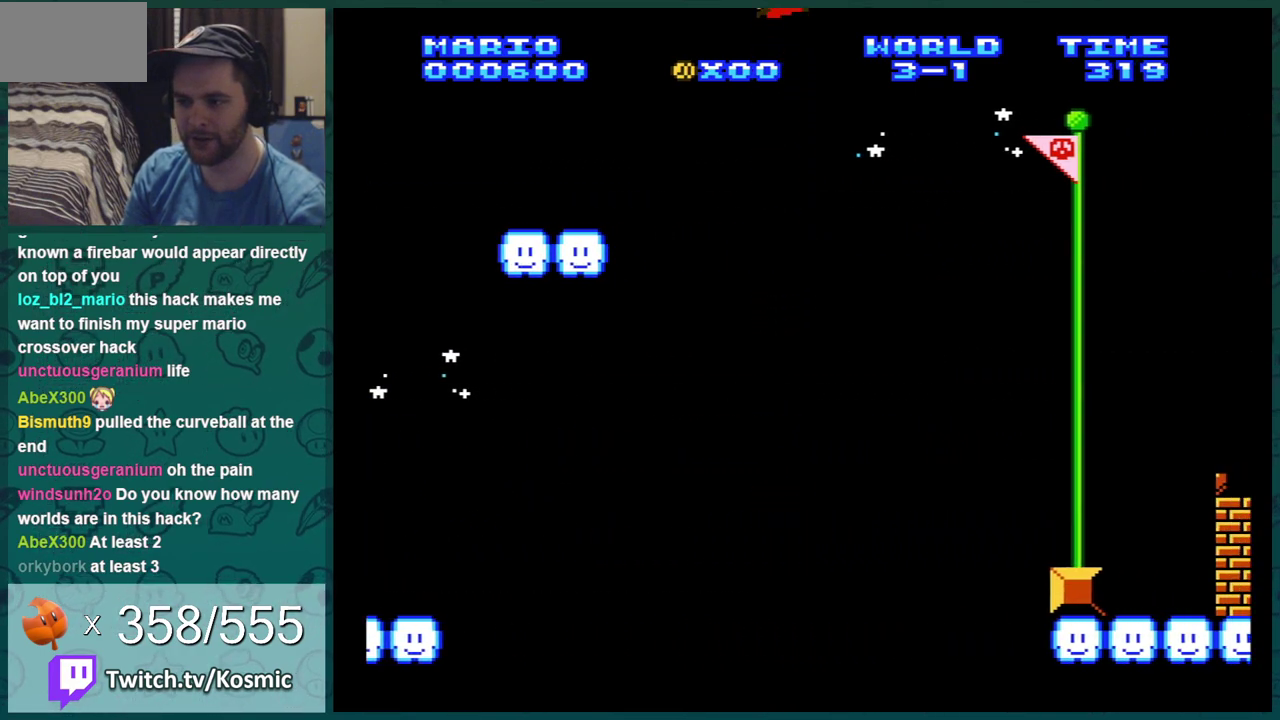
{"dt_ms": 601, "buttons": ["A", "DPAD_RIGHT"], "events": [[601, "B", "up"]]}
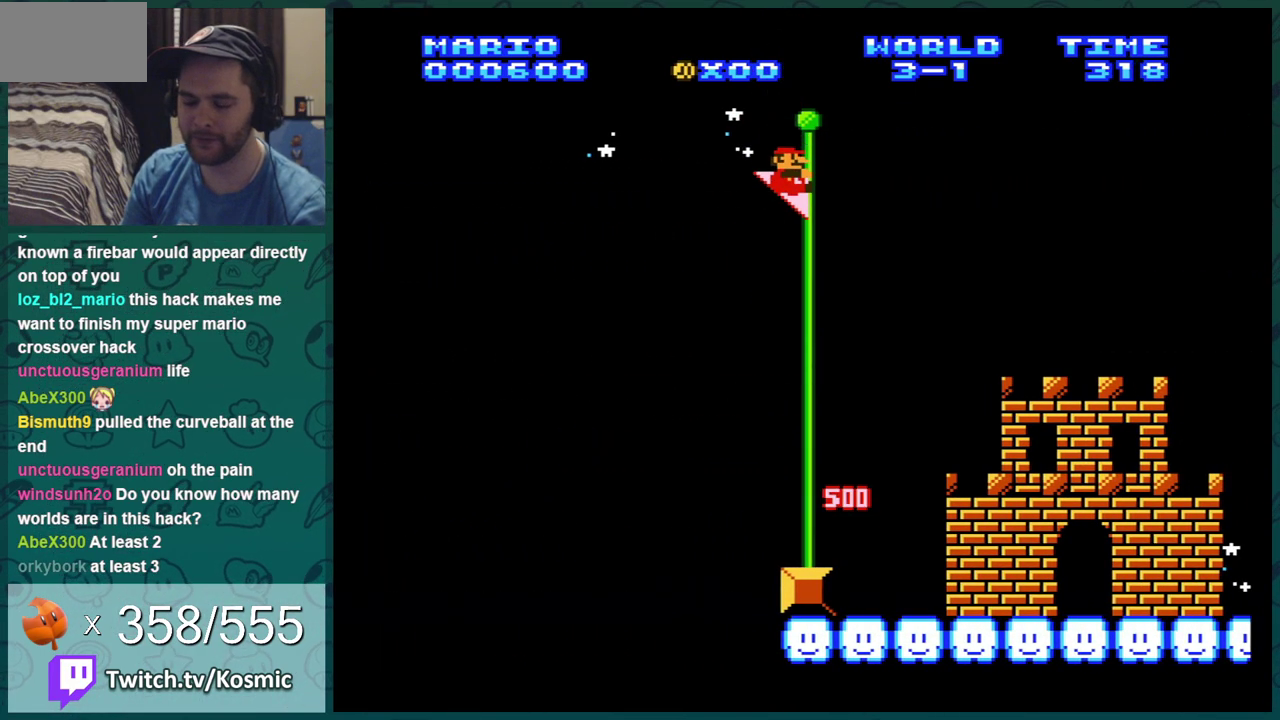
{"dt_ms": 400, "buttons": [], "events": [[66, "A", "up"], [100, "DPAD_RIGHT", "up"]]}